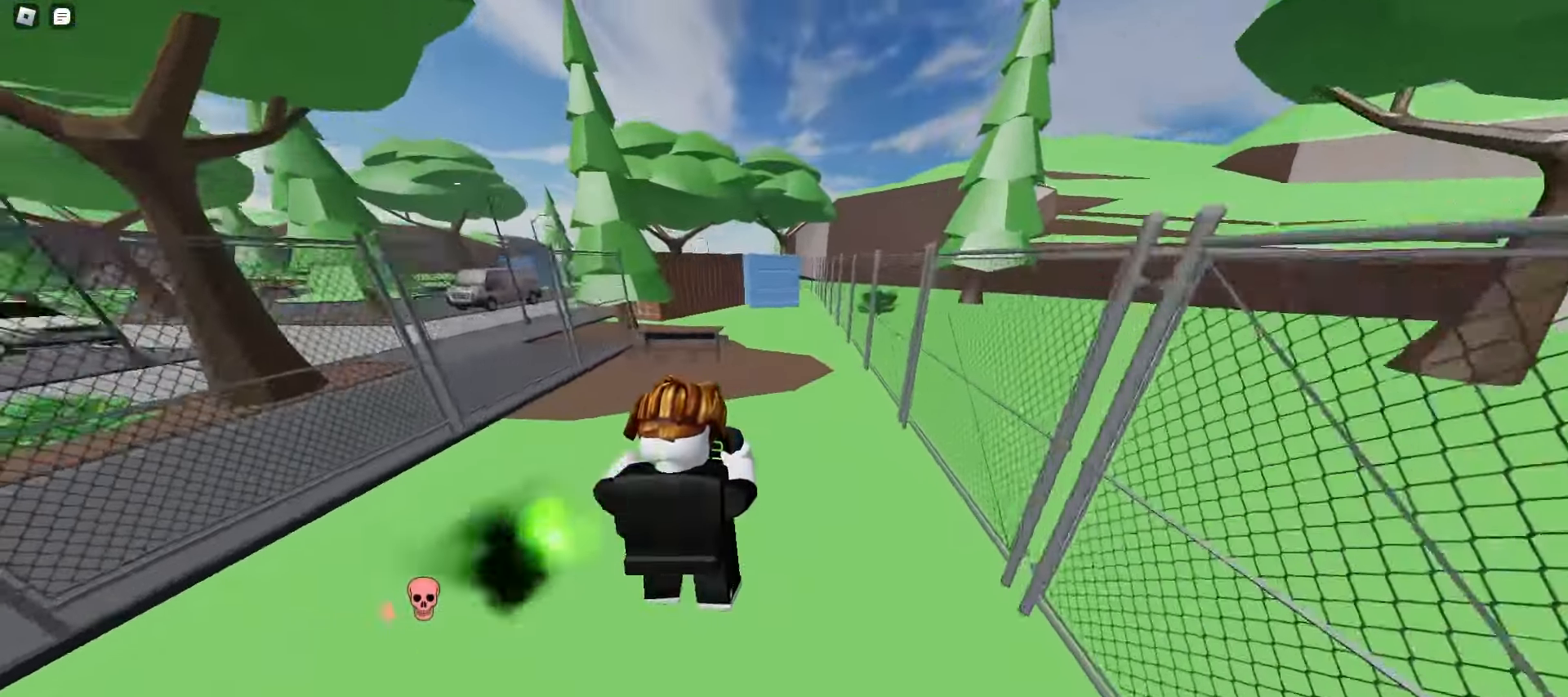
Gameplay with keyboard and mouse; each line is a JSON object with the keys and mouse buttons held at the frame after it. "events" lists presses ("down") and releases ("up") of "a", "ctrl", "d", "e", "f", "q", "r", "s", "shift", "space", "tab", "w", "mouse_left", "mouse_wheel", "mouse_right", "mouse_mb4" and "mouse_mb5" between this image and that frame as [ms after this image, input, new state], when the widget could be followed in between. "mouse_left", "mouse_wheel", "mouse_right", "mouse_mb4", "mouse_mb5" = the "left", "wheel", "right", "mb4", "mb5" buttons of the "mouse" list. No other keys are recorded. "wheel" means that the mouse wheel is clicked or scrolled. Mouse movement is not recorded.
{"keys": ["w"], "mouse": [], "events": [[33, "space", "up"], [67, "space", "down"], [100, "space", "up"], [167, "a", "up"], [167, "d", "down"], [300, "space", "down"], [333, "space", "up"], [483, "d", "up"]]}
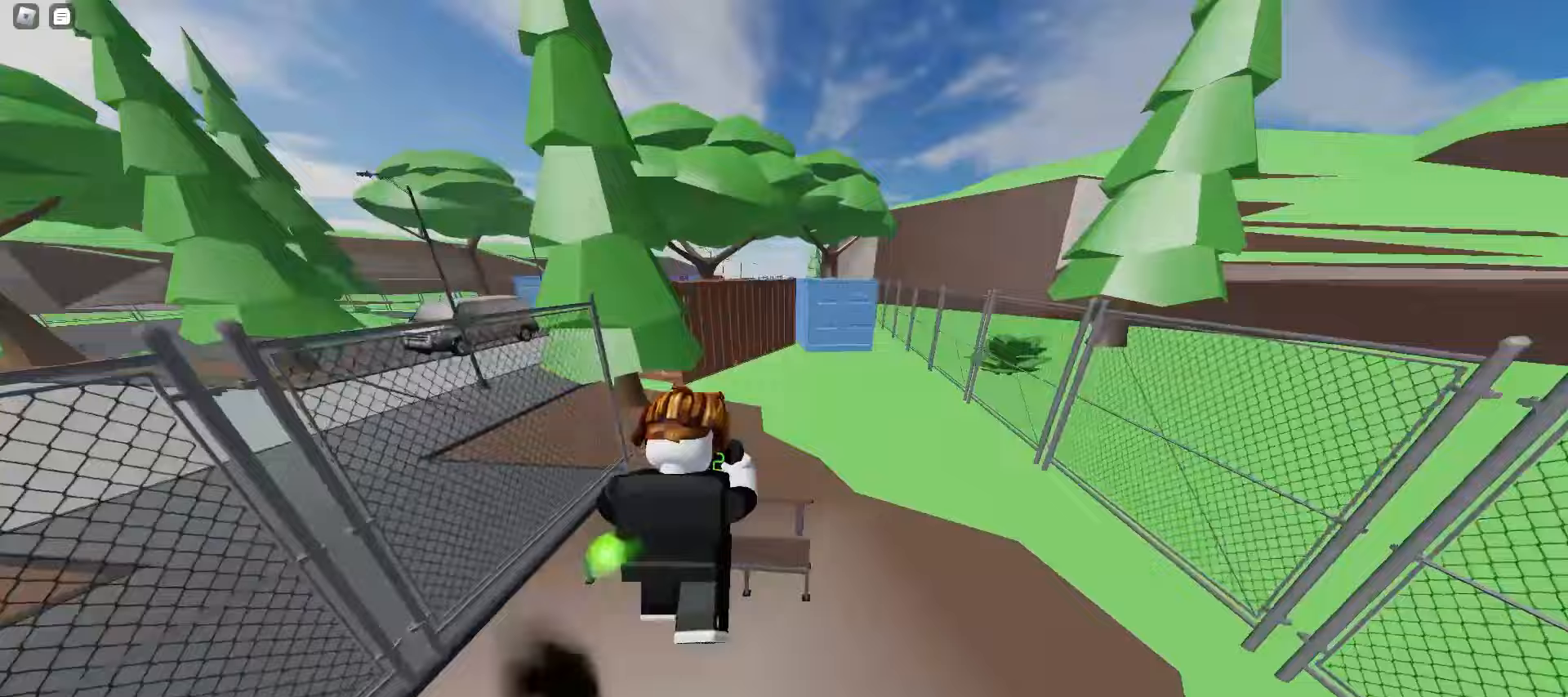
{"keys": ["w"], "mouse": [], "events": [[33, "a", "down"], [100, "space", "down"], [133, "space", "up"], [167, "space", "down"], [200, "space", "up"], [283, "space", "down"], [317, "space", "up"], [350, "space", "down"], [383, "space", "up"], [450, "a", "up"]]}
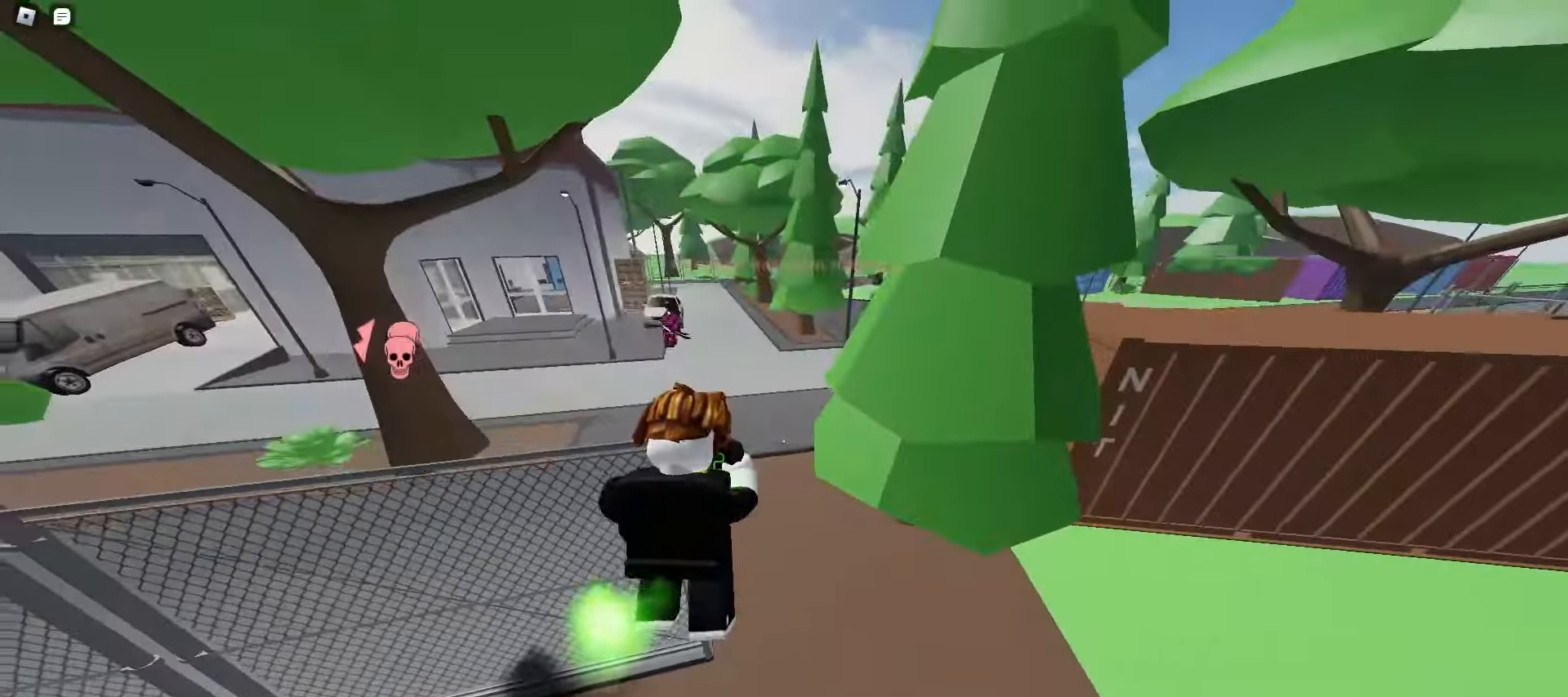
{"keys": ["d", "w"], "mouse": [], "events": [[17, "d", "down"], [167, "d", "up"], [217, "a", "down"], [333, "a", "up"], [483, "d", "down"]]}
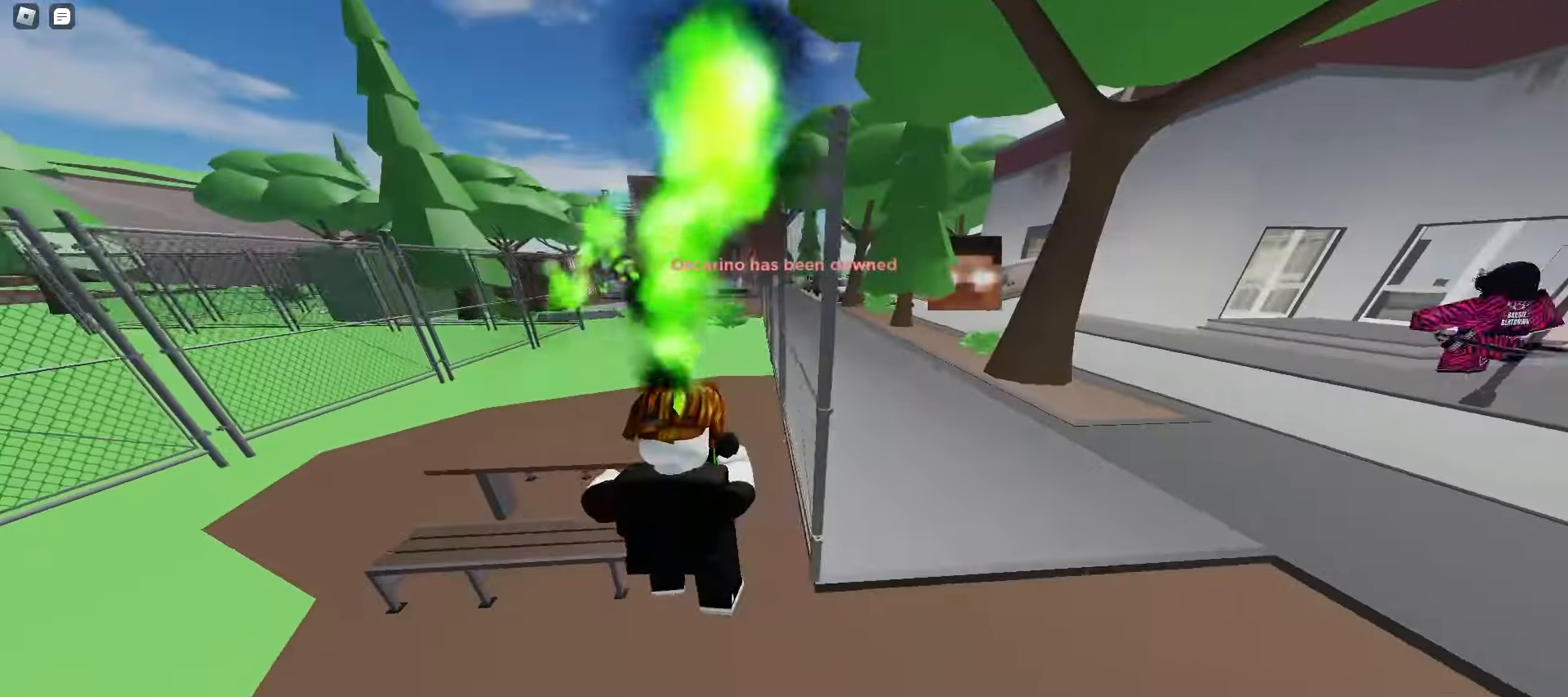
{"keys": ["d", "w"], "mouse": [], "events": []}
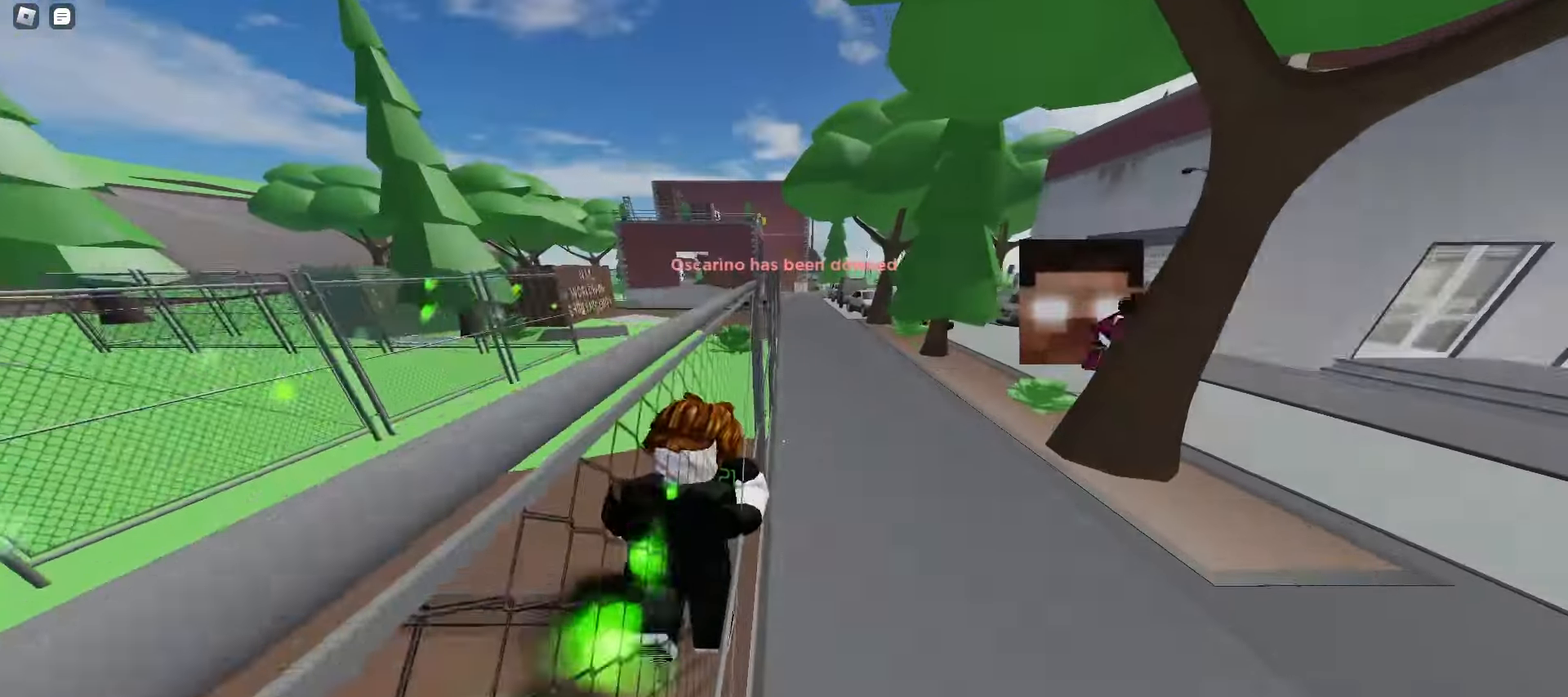
{"keys": ["d", "w"], "mouse": [], "events": []}
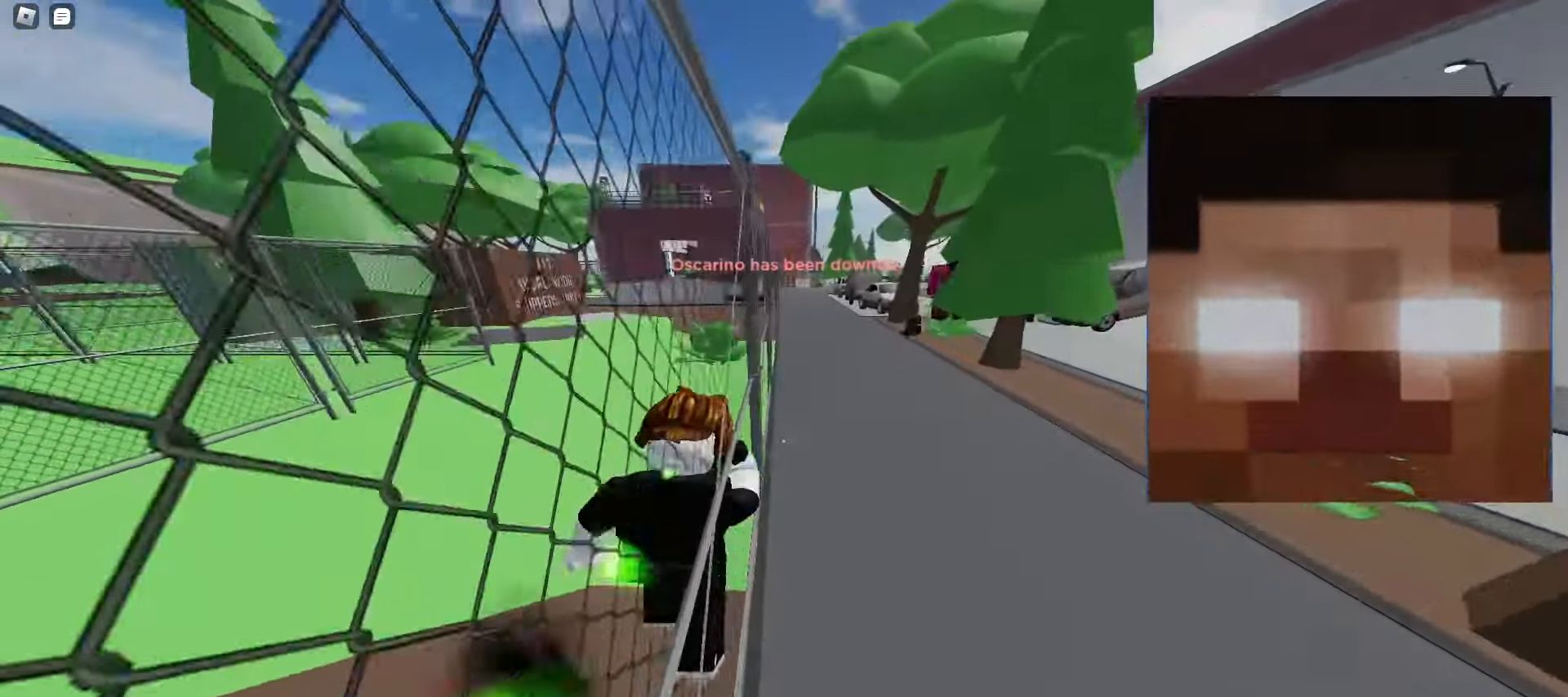
{"keys": ["d", "w"], "mouse": [], "events": [[150, "d", "up"], [167, "a", "down"], [433, "a", "up"], [450, "d", "down"]]}
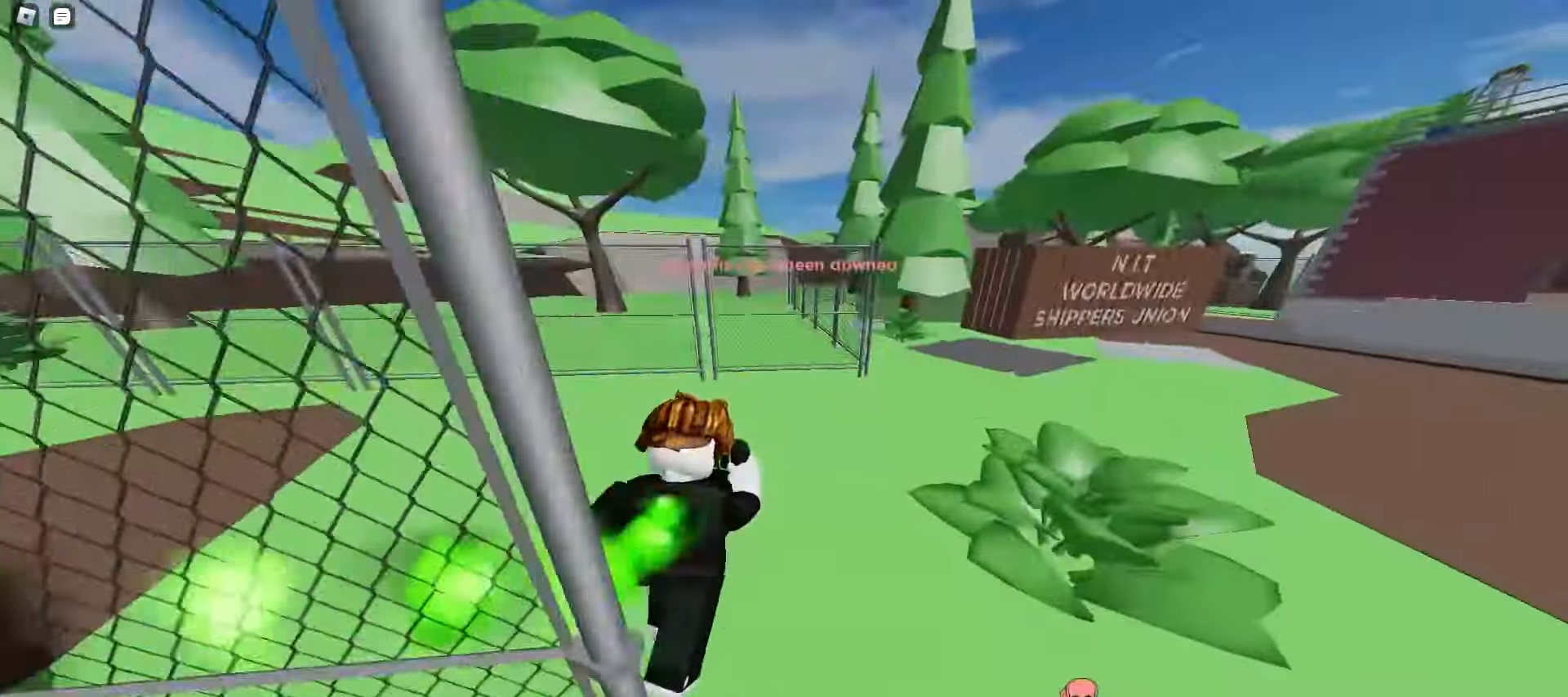
{"keys": ["a", "w"], "mouse": [], "events": [[167, "a", "down"], [167, "d", "up"]]}
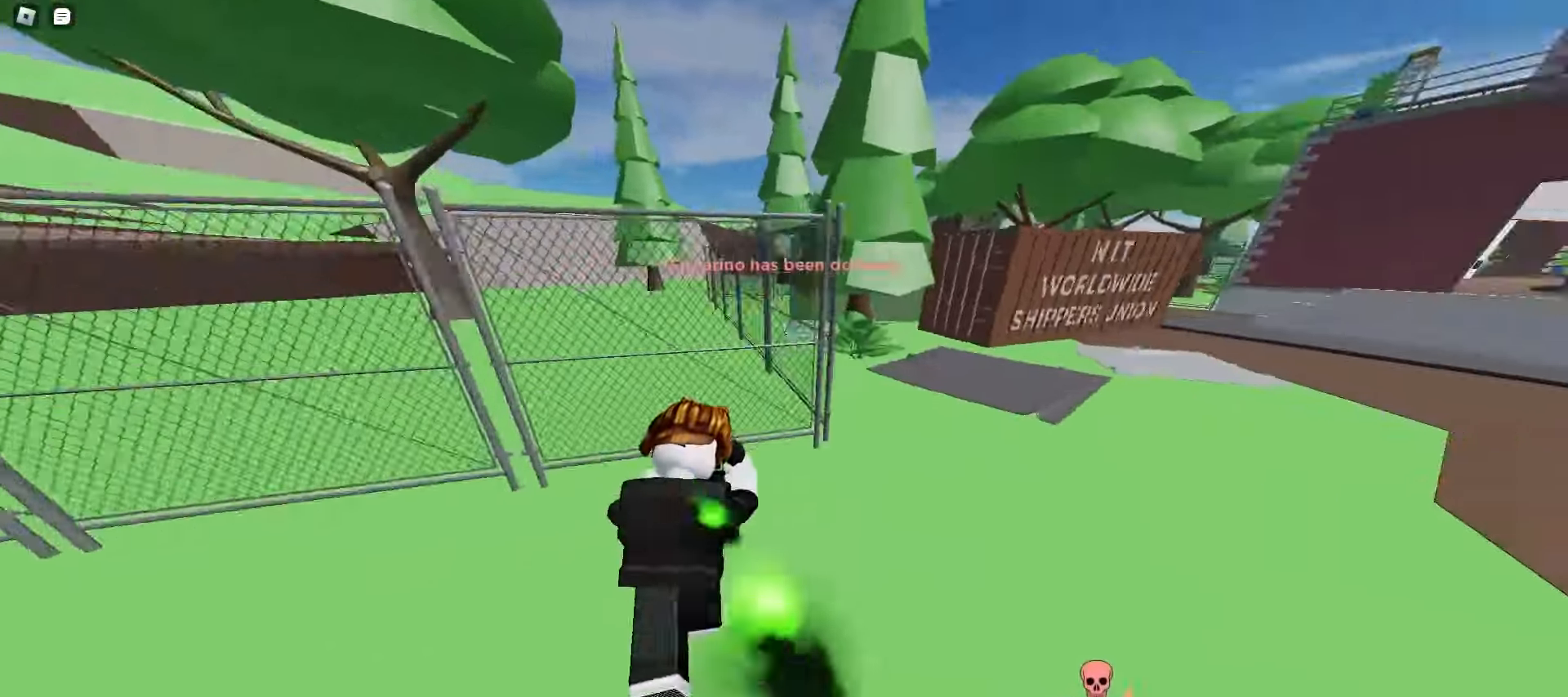
{"keys": ["d", "w"], "mouse": [], "events": [[150, "a", "up"], [150, "d", "down"]]}
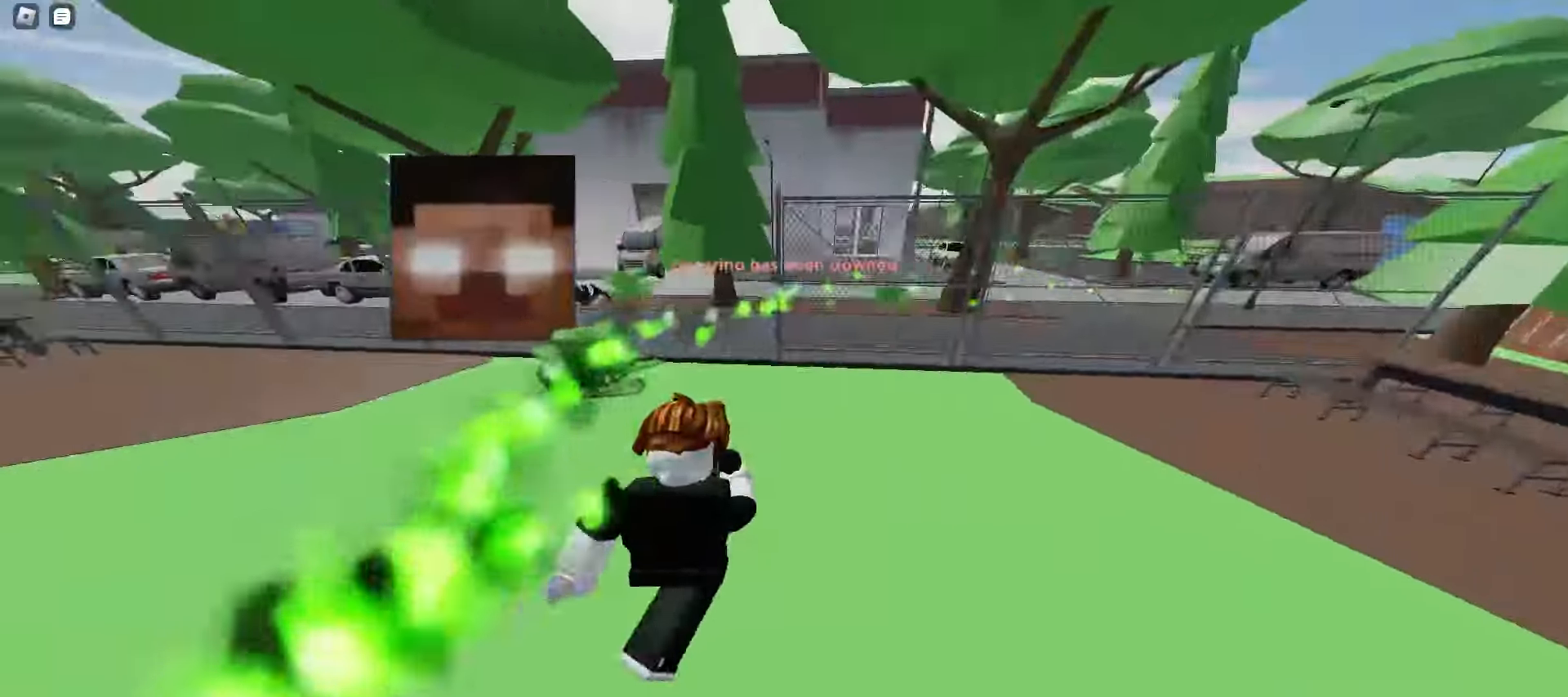
{"keys": ["d", "w"], "mouse": [], "events": [[350, "a", "down"], [350, "d", "up"], [483, "a", "up"], [483, "d", "down"]]}
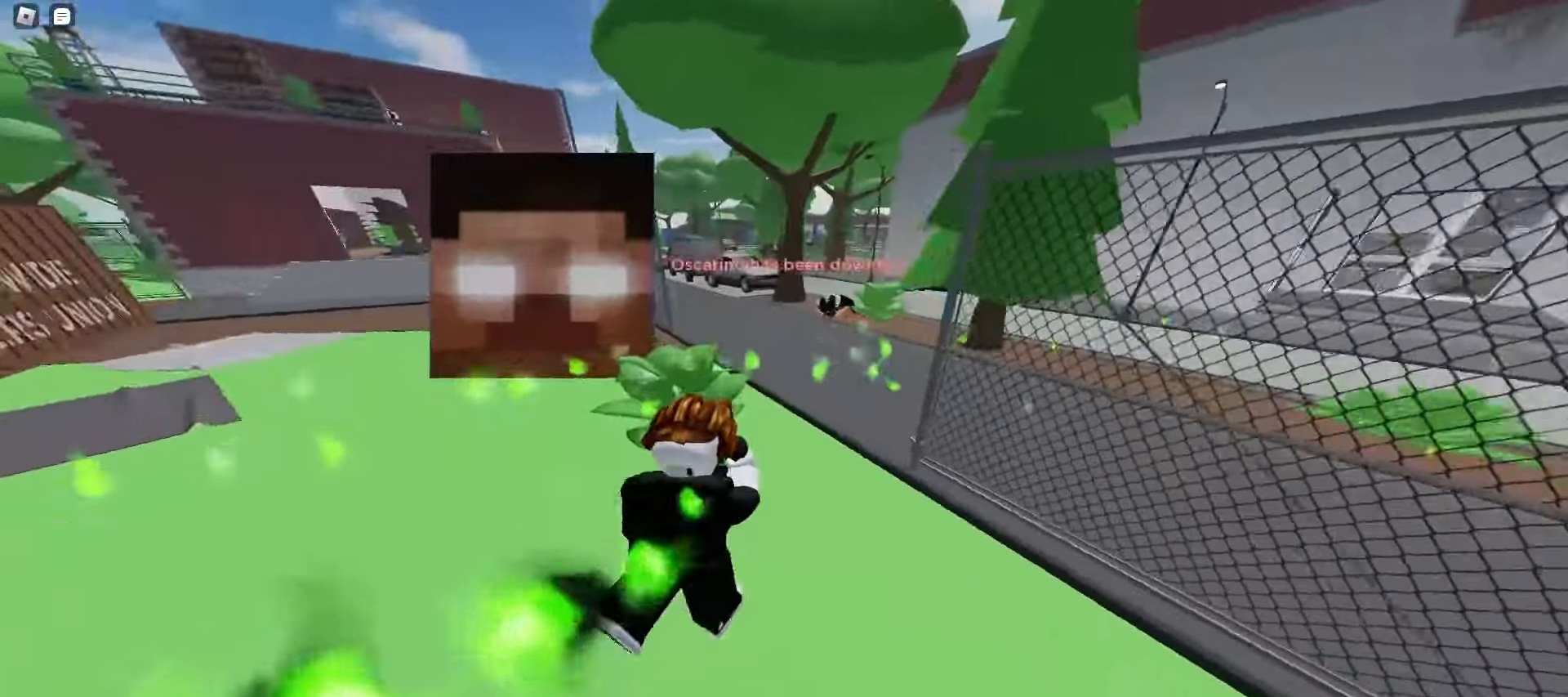
{"keys": ["a", "w"], "mouse": [], "events": [[250, "a", "down"], [250, "d", "up"]]}
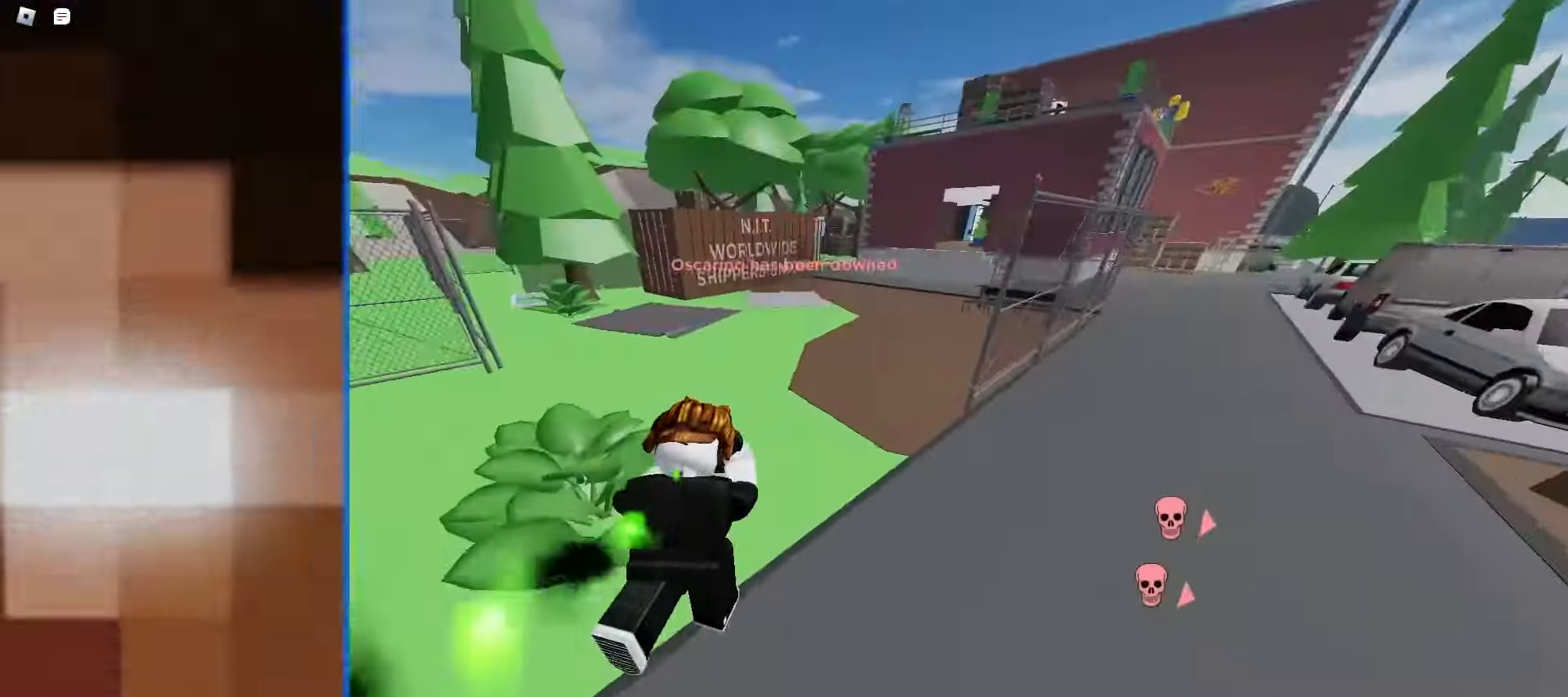
{"keys": ["d", "w"], "mouse": [], "events": [[17, "a", "up"], [17, "d", "down"], [300, "d", "up"], [317, "a", "down"], [417, "d", "down"], [450, "a", "up"], [450, "space", "down"], [483, "space", "up"]]}
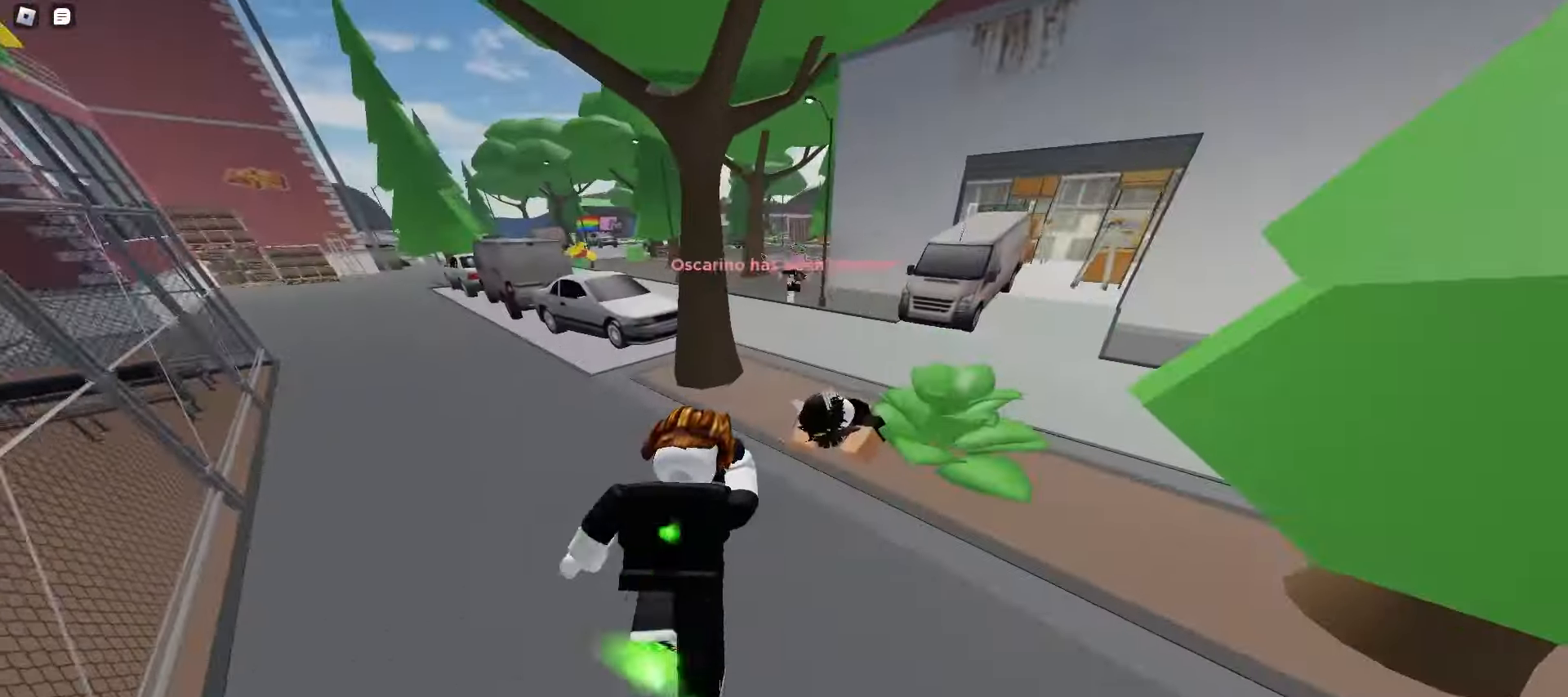
{"keys": ["w"], "mouse": [], "events": [[17, "space", "down"], [50, "space", "up"], [67, "d", "up"], [83, "space", "down"], [100, "space", "up"], [133, "space", "down"], [167, "e", "down"], [167, "space", "up"], [200, "space", "down"], [233, "space", "up"], [250, "q", "down"], [267, "space", "down"], [300, "e", "up"], [300, "space", "up"], [383, "q", "up"]]}
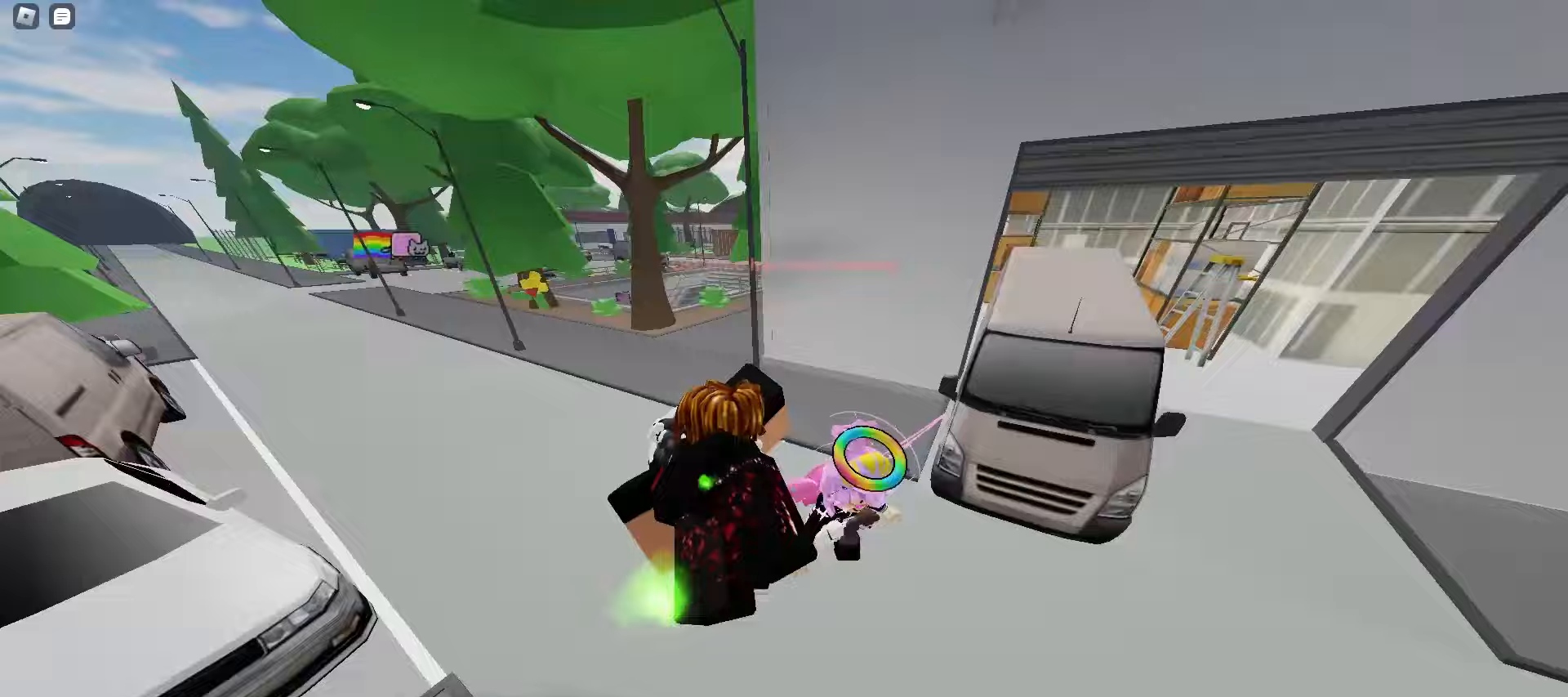
{"keys": ["a", "w"], "mouse": [], "events": [[33, "a", "down"], [267, "a", "up"], [283, "d", "down"], [417, "a", "down"], [417, "d", "up"]]}
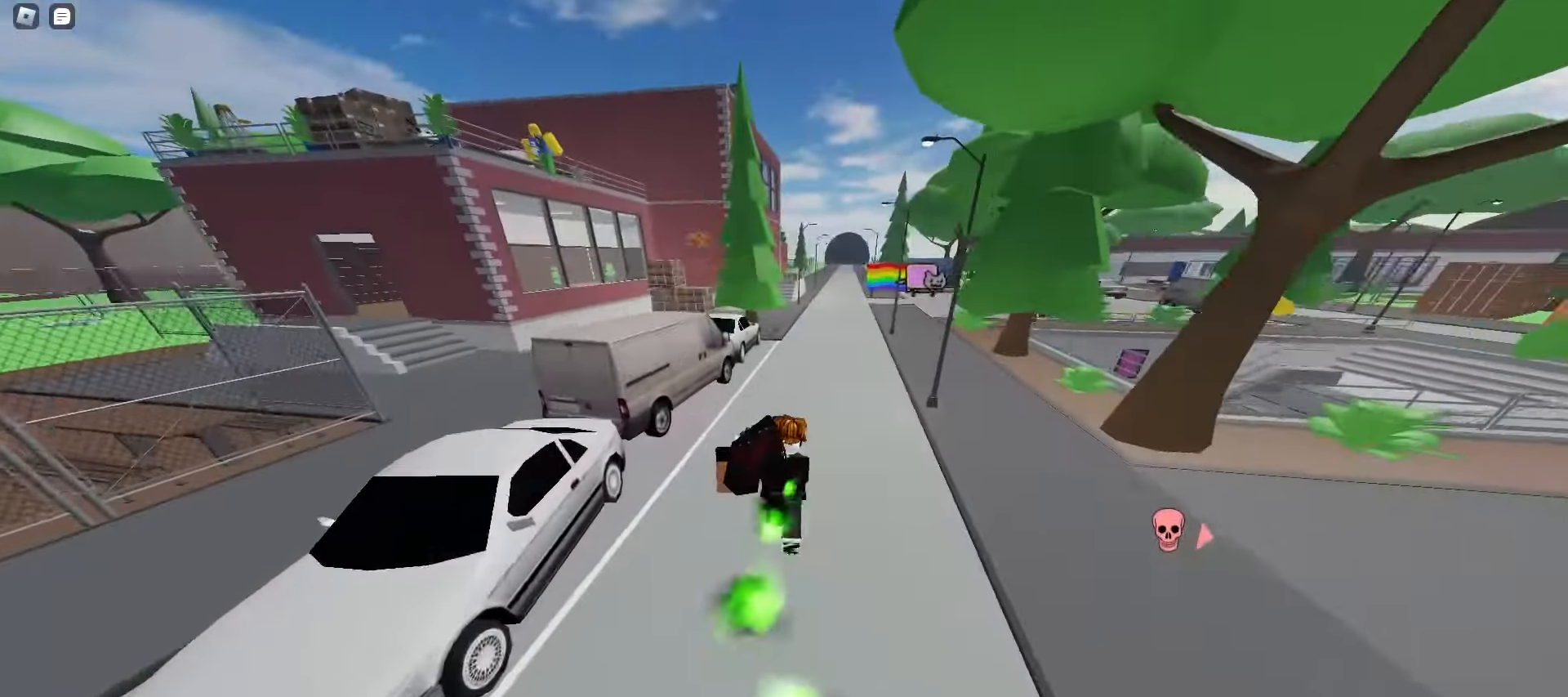
{"keys": ["d", "w"], "mouse": [], "events": [[33, "a", "up"], [33, "d", "down"], [133, "a", "down"], [133, "d", "up"], [250, "a", "up"], [267, "d", "down"], [367, "a", "down"], [367, "d", "up"], [483, "a", "up"], [483, "d", "down"]]}
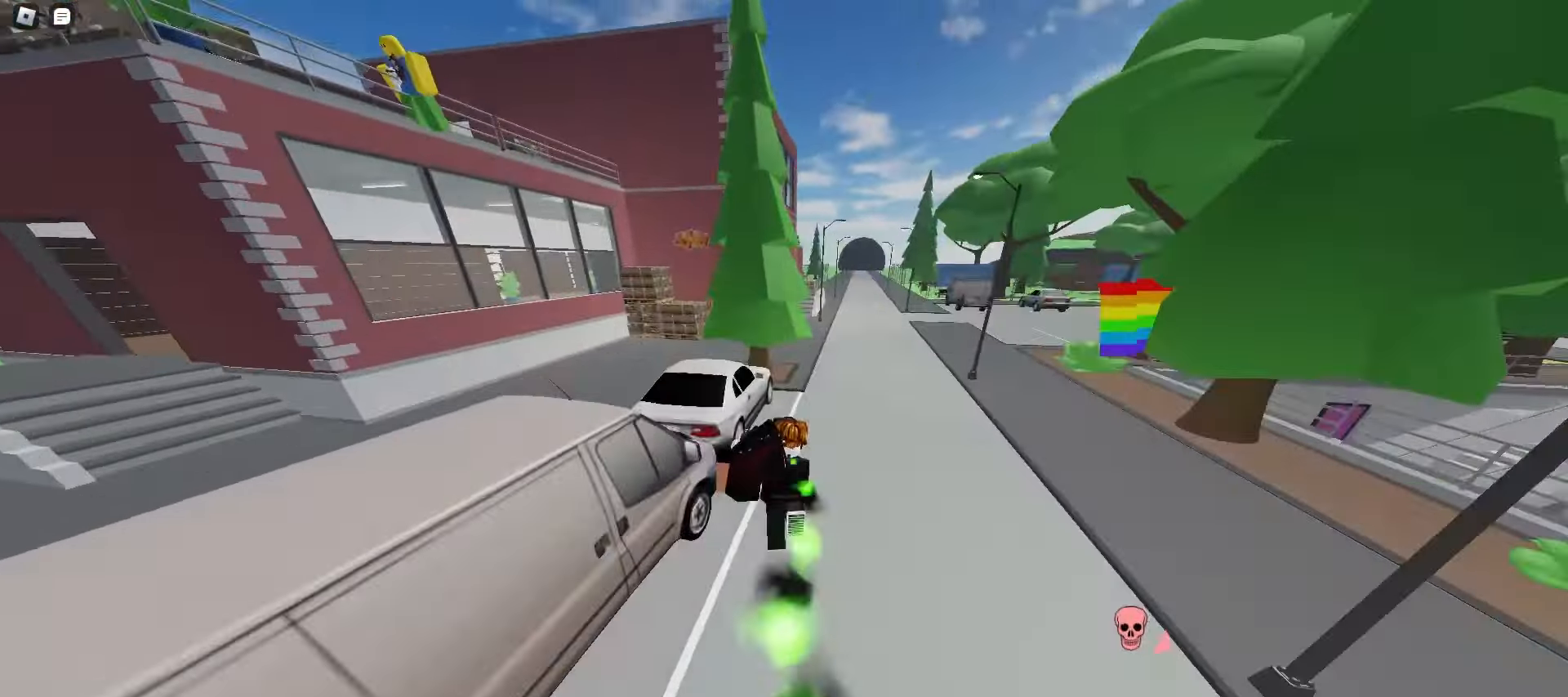
{"keys": ["a", "w"], "mouse": [], "events": [[100, "a", "down"], [117, "d", "up"], [217, "a", "up"], [233, "d", "down"], [317, "a", "down"], [350, "d", "up"]]}
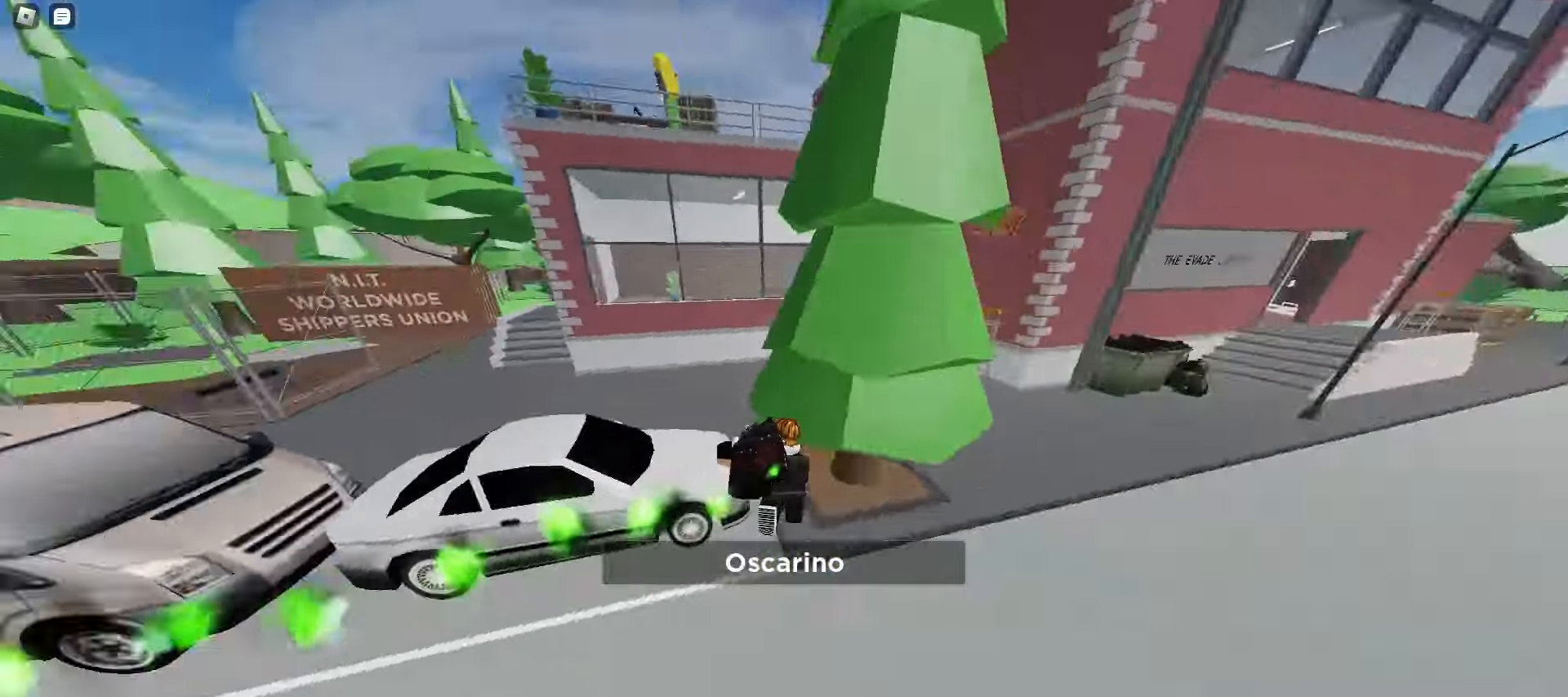
{"keys": ["q", "w"], "mouse": [], "events": [[317, "a", "up"], [333, "d", "down"], [467, "d", "up"], [467, "q", "down"]]}
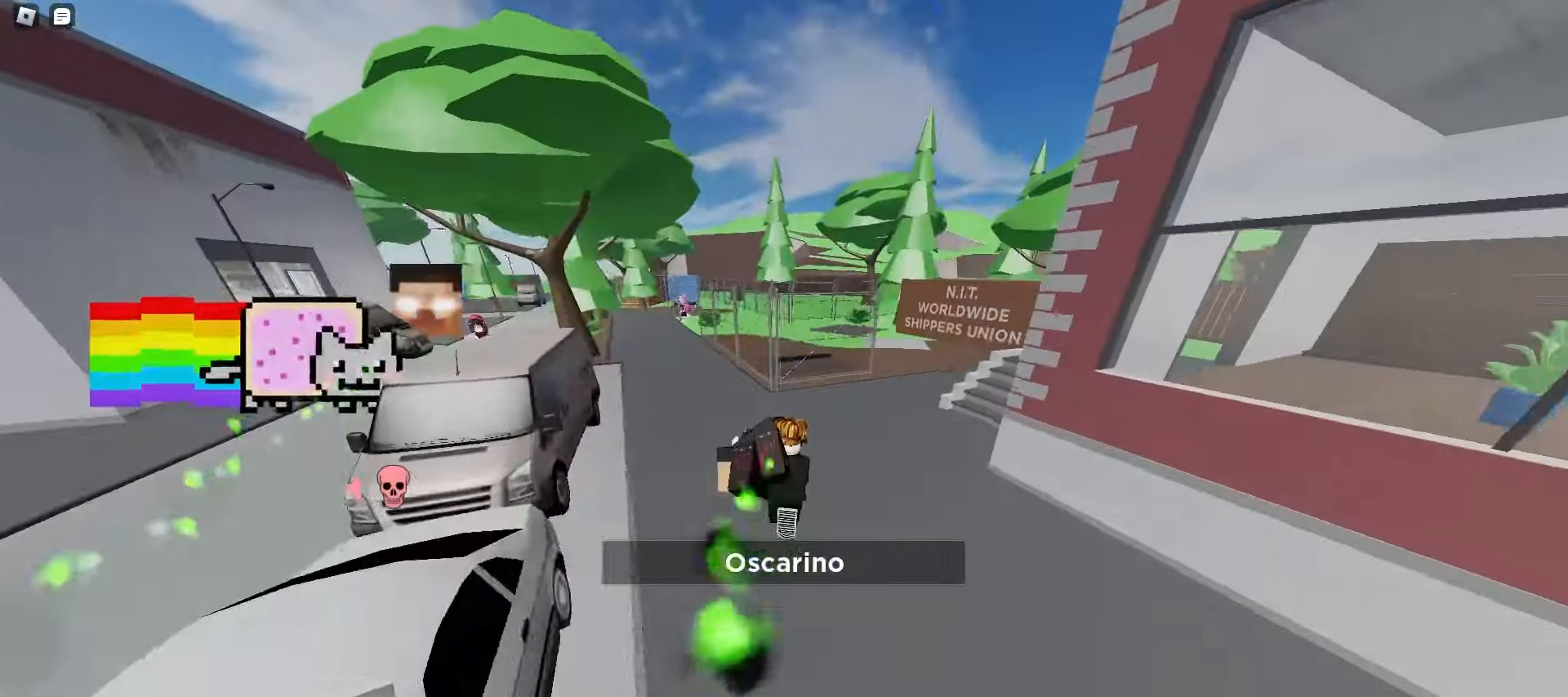
{"keys": ["d", "w"], "mouse": [], "events": [[133, "q", "up"], [433, "d", "down"]]}
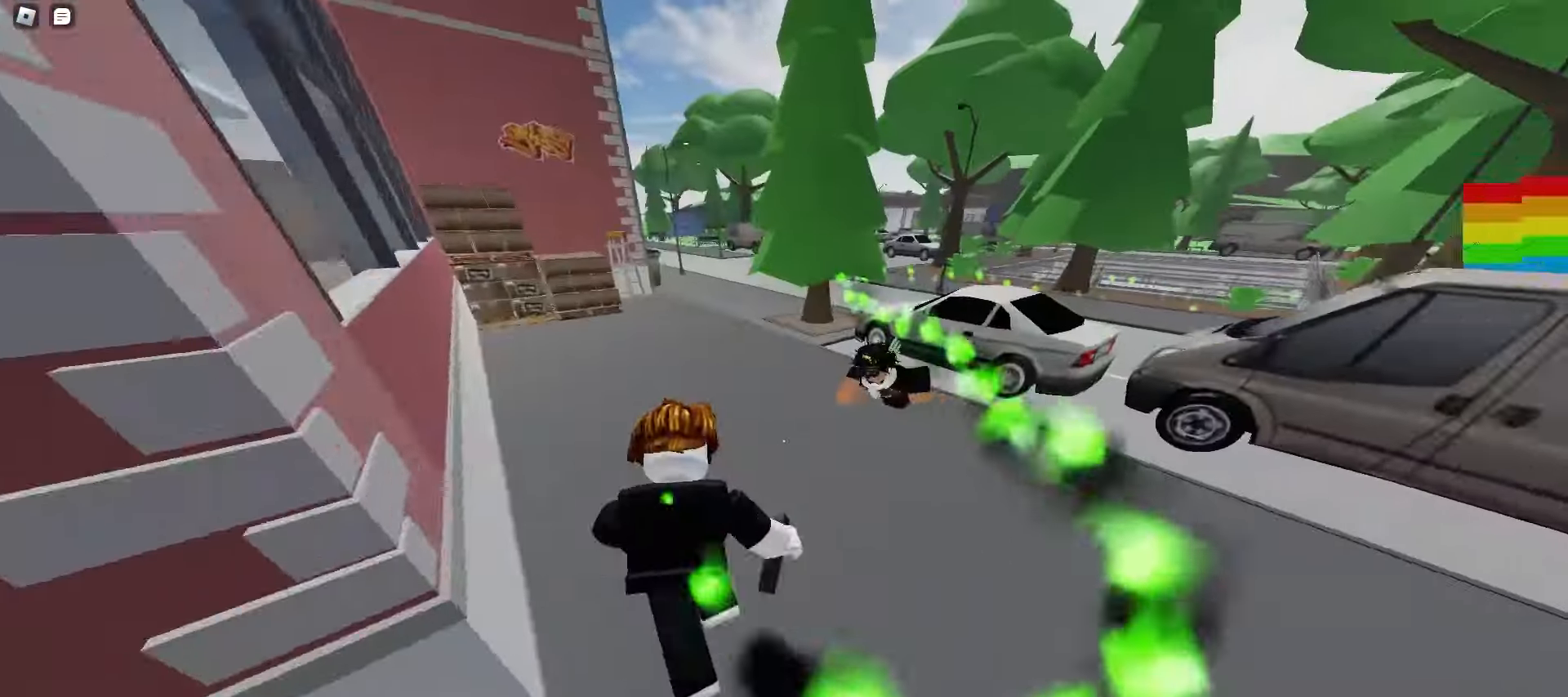
{"keys": ["w"], "mouse": [], "events": [[167, "a", "down"], [167, "d", "up"], [283, "e", "down"], [367, "e", "up"], [450, "a", "up"]]}
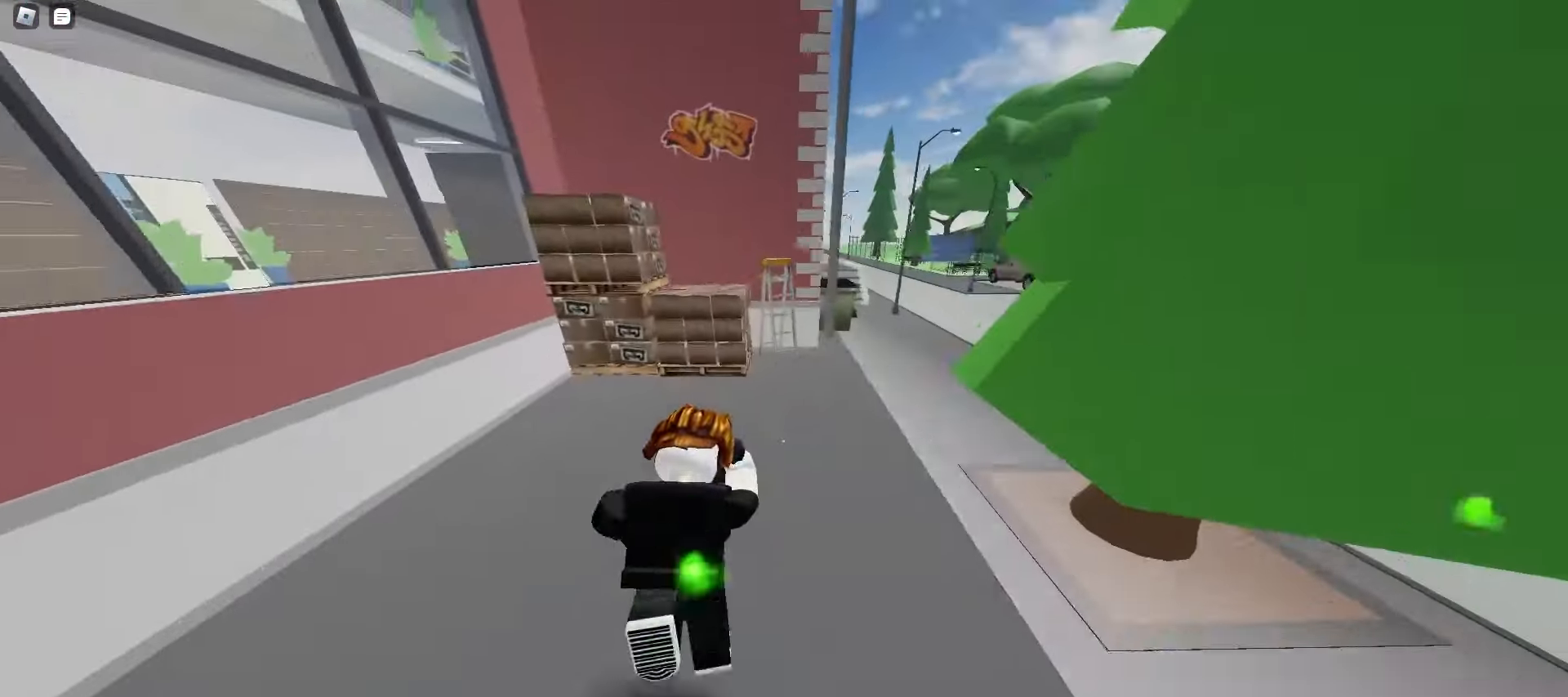
{"keys": ["a", "w"], "mouse": [], "events": [[17, "d", "down"], [333, "a", "down"], [333, "d", "up"]]}
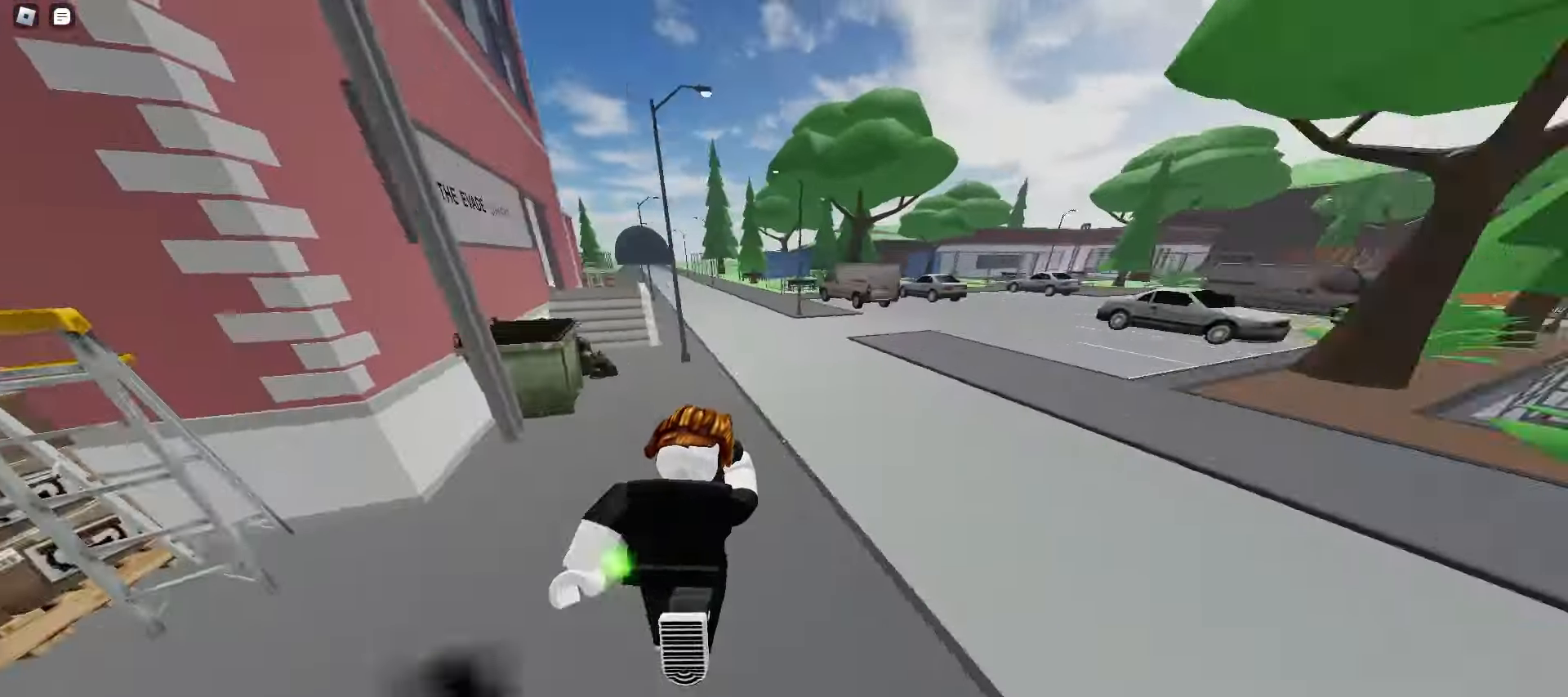
{"keys": ["a", "w"], "mouse": [], "events": [[33, "space", "down"], [67, "a", "up"], [67, "d", "down"], [67, "space", "up"], [100, "space", "down"], [133, "space", "up"], [167, "space", "down"], [183, "a", "down"], [200, "d", "up"], [200, "space", "up"], [233, "space", "down"], [250, "space", "up"]]}
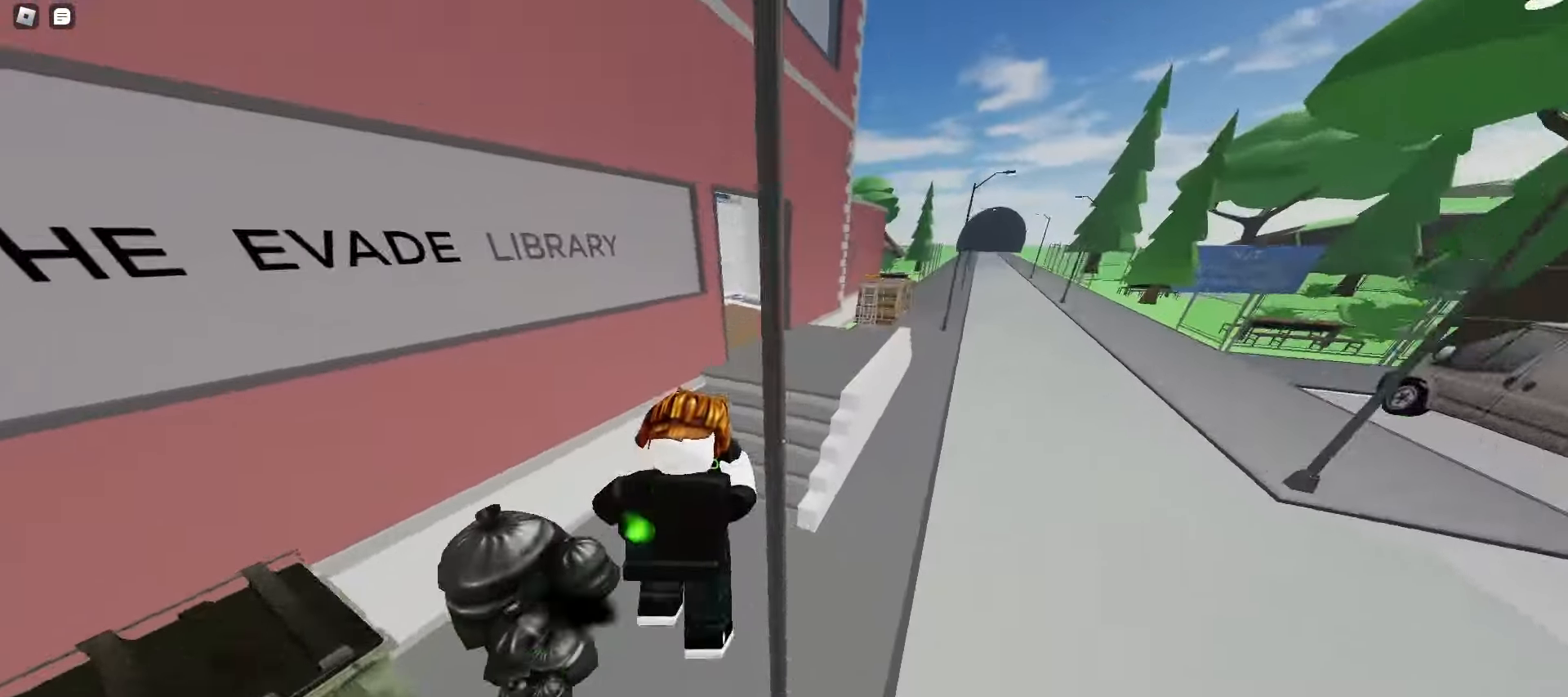
{"keys": ["w"], "mouse": [], "events": [[17, "a", "up"], [17, "d", "down"], [67, "space", "down"], [100, "space", "up"], [133, "space", "down"], [167, "space", "up"], [200, "space", "down"], [217, "space", "up"], [250, "space", "down"], [283, "space", "up"], [317, "space", "down"], [350, "space", "up"], [383, "space", "down"], [417, "space", "up"], [500, "d", "up"]]}
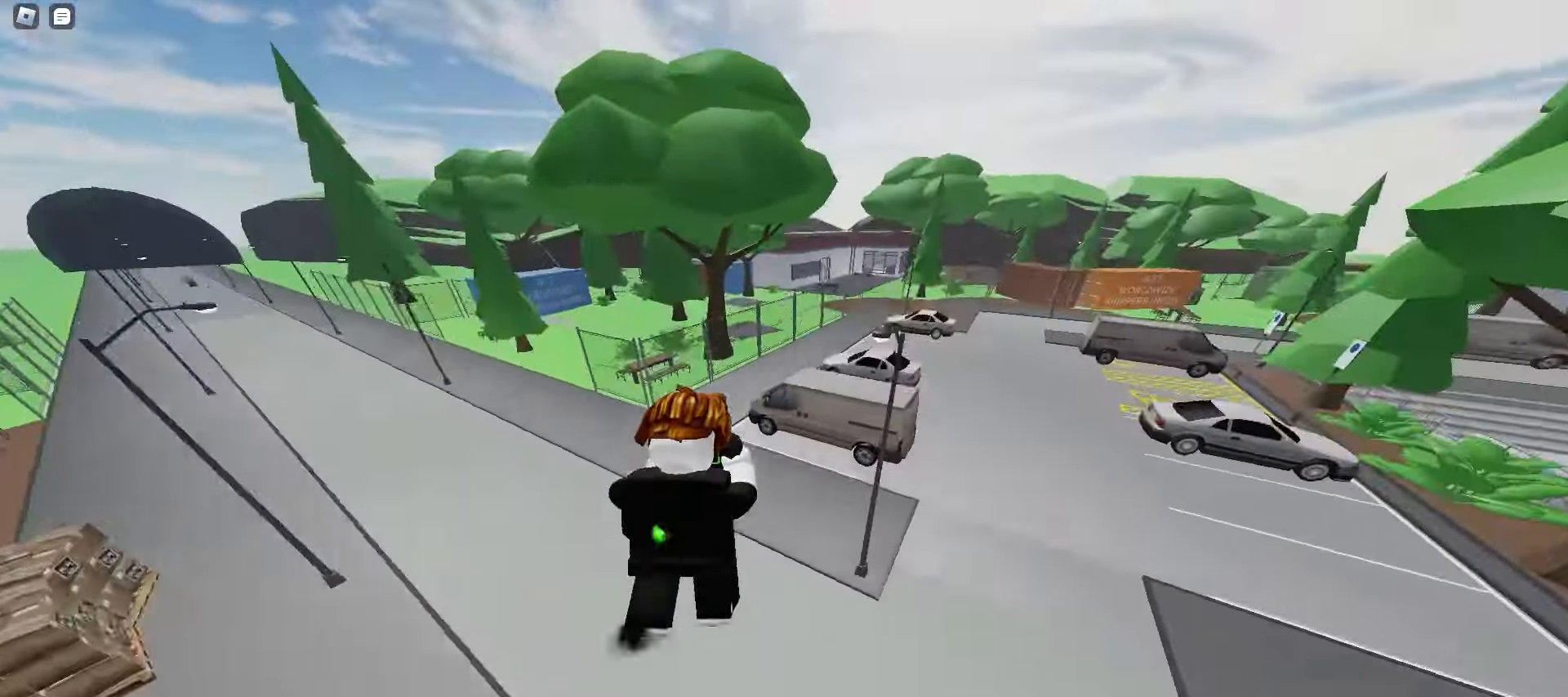
{"keys": ["a", "w"], "mouse": [], "events": [[17, "a", "down"]]}
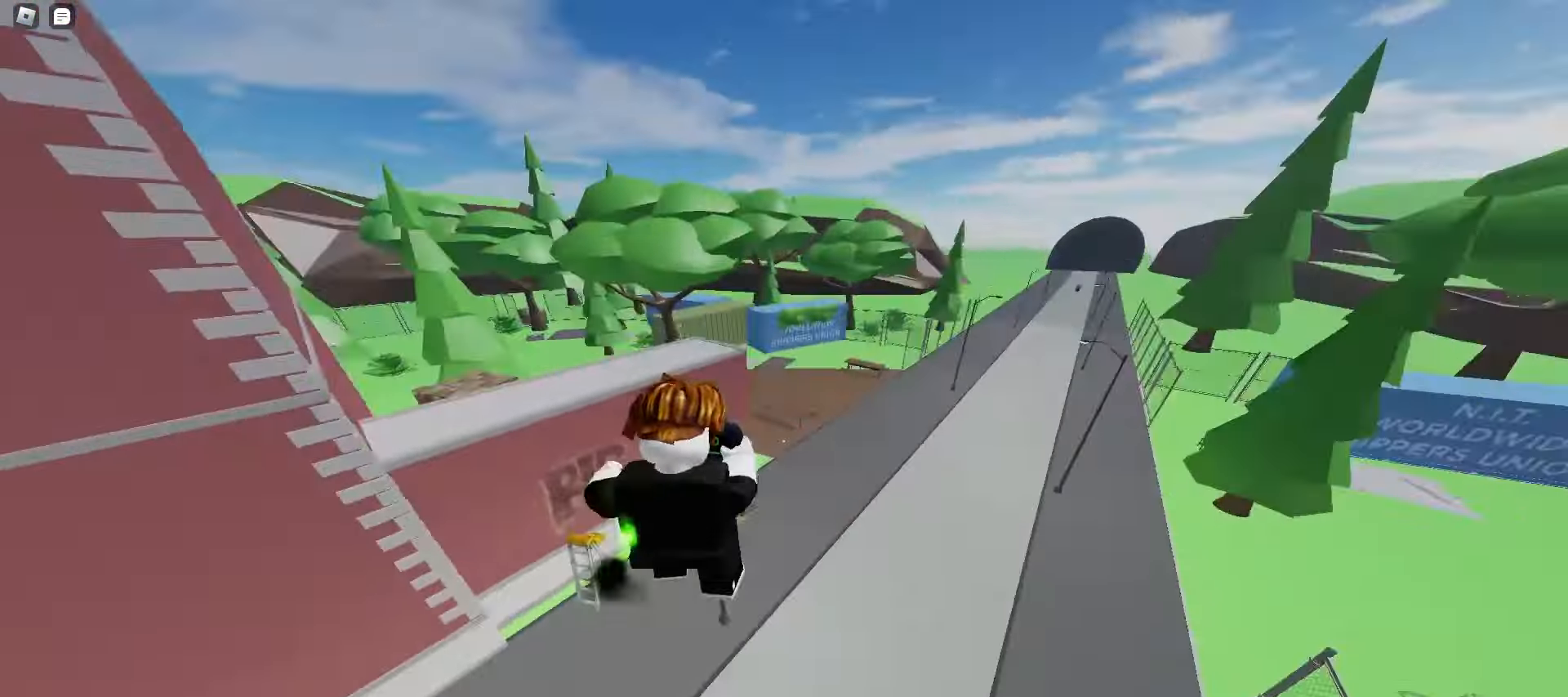
{"keys": ["a", "w"], "mouse": [], "events": [[100, "a", "up"], [117, "d", "down"], [400, "a", "down"], [400, "d", "up"]]}
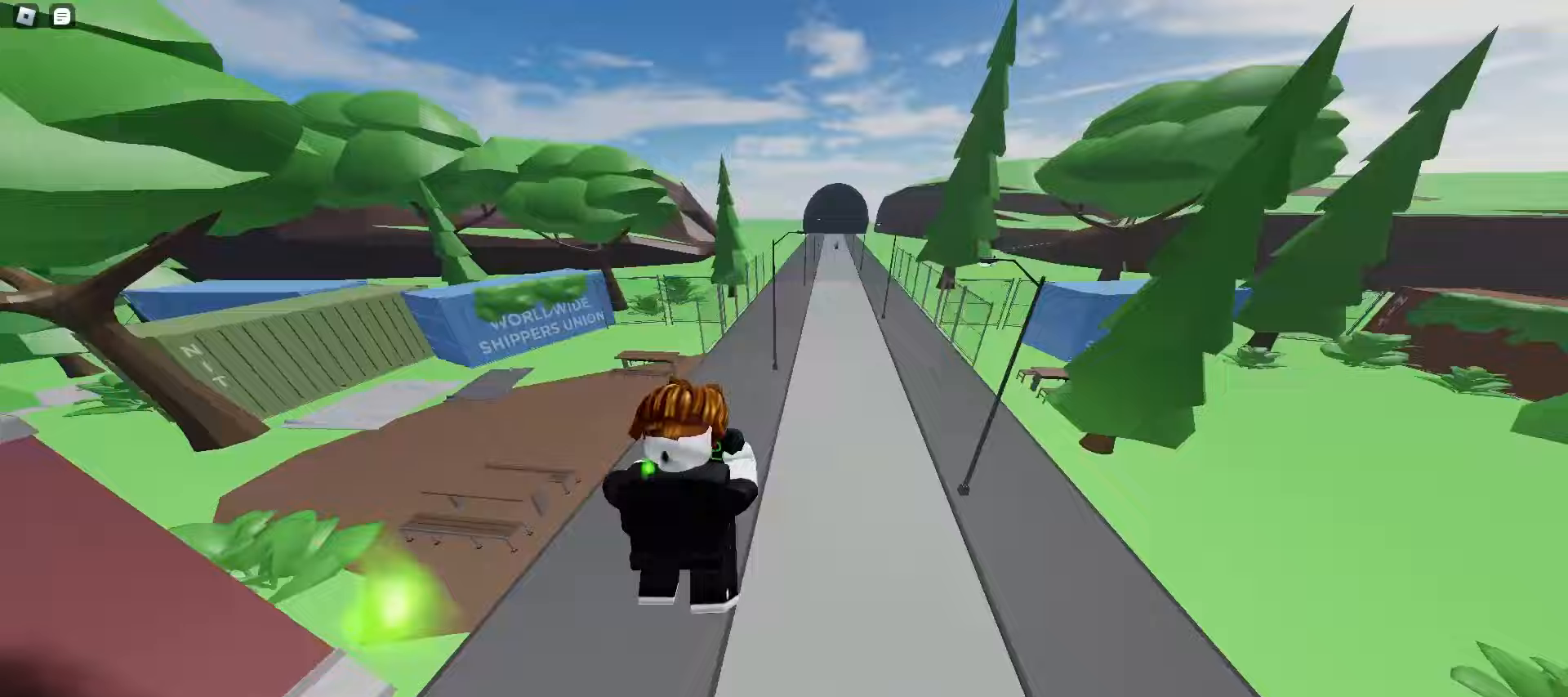
{"keys": ["d", "w"], "mouse": [], "events": [[67, "d", "down"], [83, "a", "up"]]}
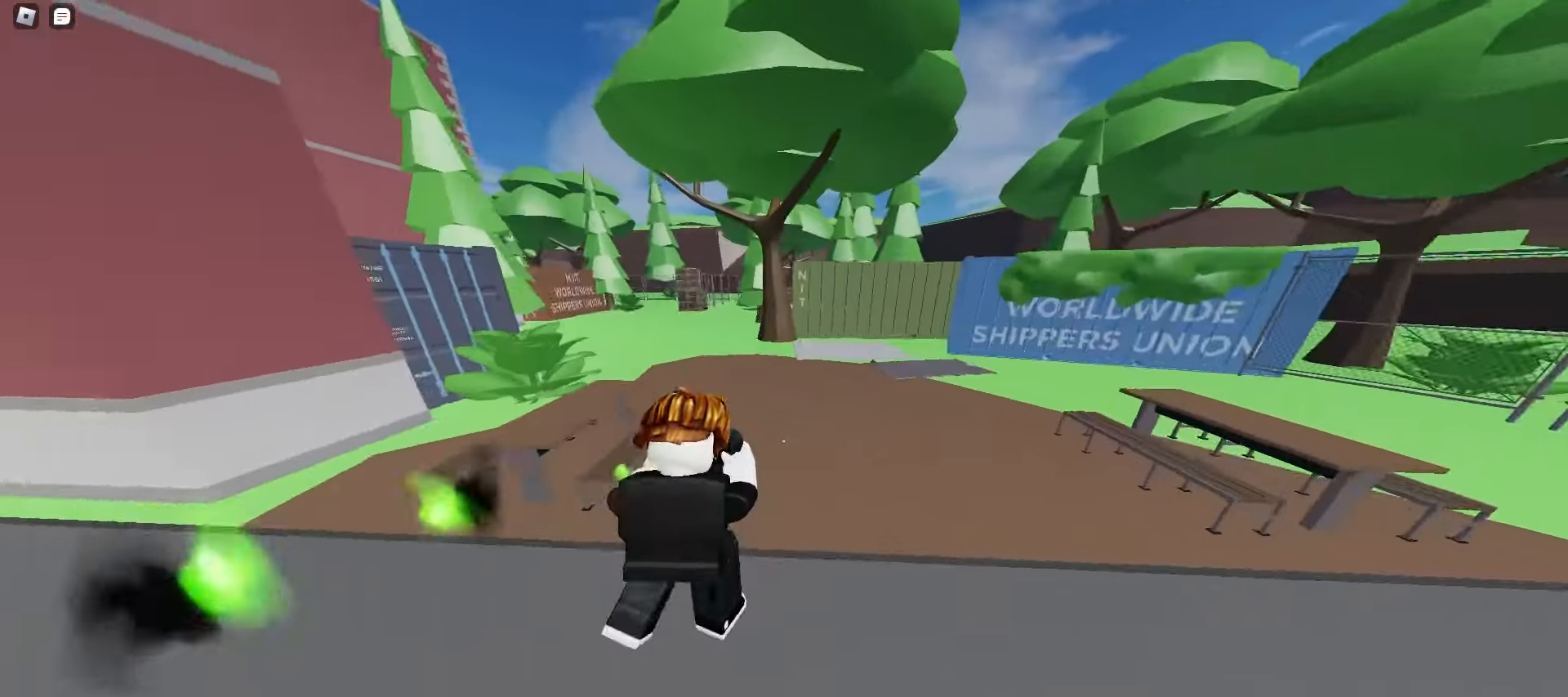
{"keys": ["d", "space", "w"], "mouse": [], "events": [[433, "space", "down"], [467, "space", "up"], [500, "space", "down"]]}
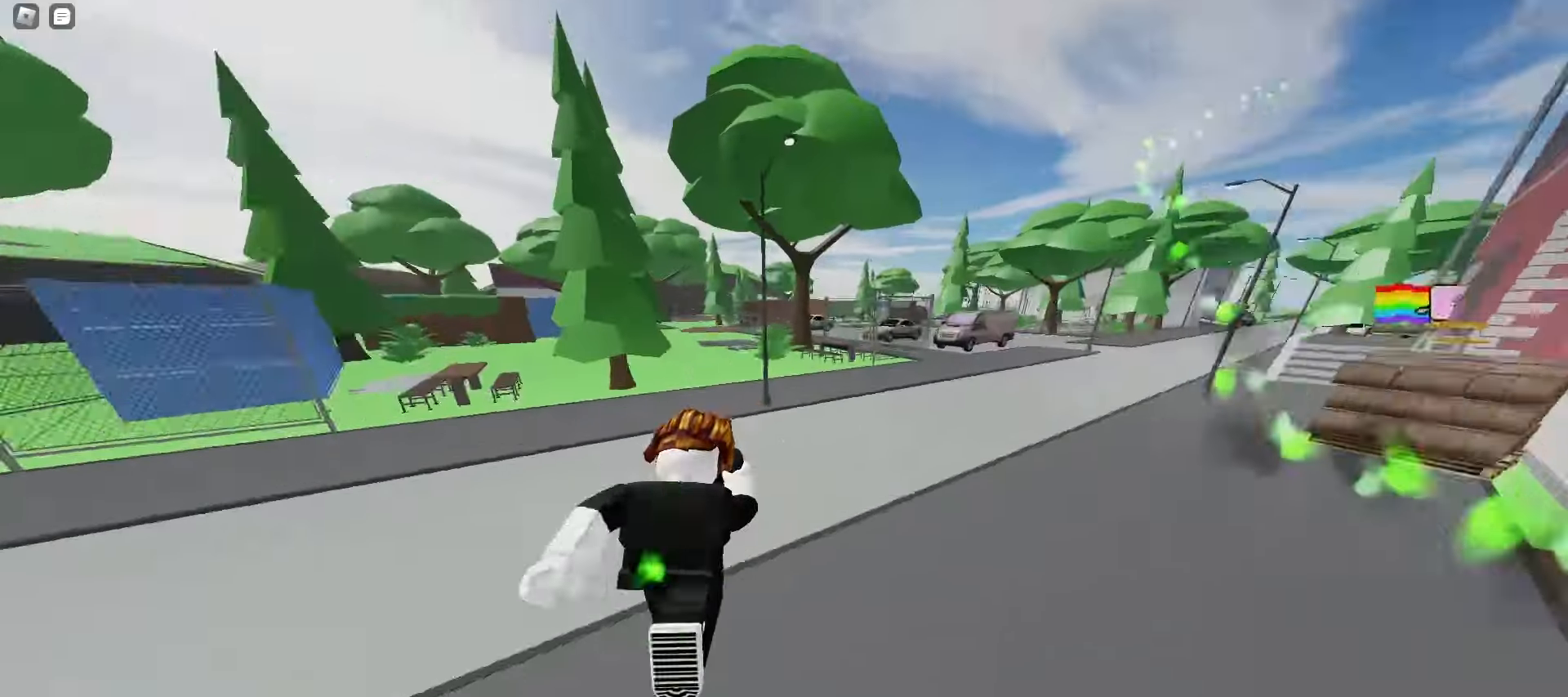
{"keys": ["w"], "mouse": [], "events": [[33, "space", "up"], [67, "space", "down"], [83, "space", "up"], [117, "space", "down"], [150, "space", "up"], [183, "space", "down"], [217, "space", "up"], [250, "space", "down"], [283, "space", "up"], [317, "d", "up"]]}
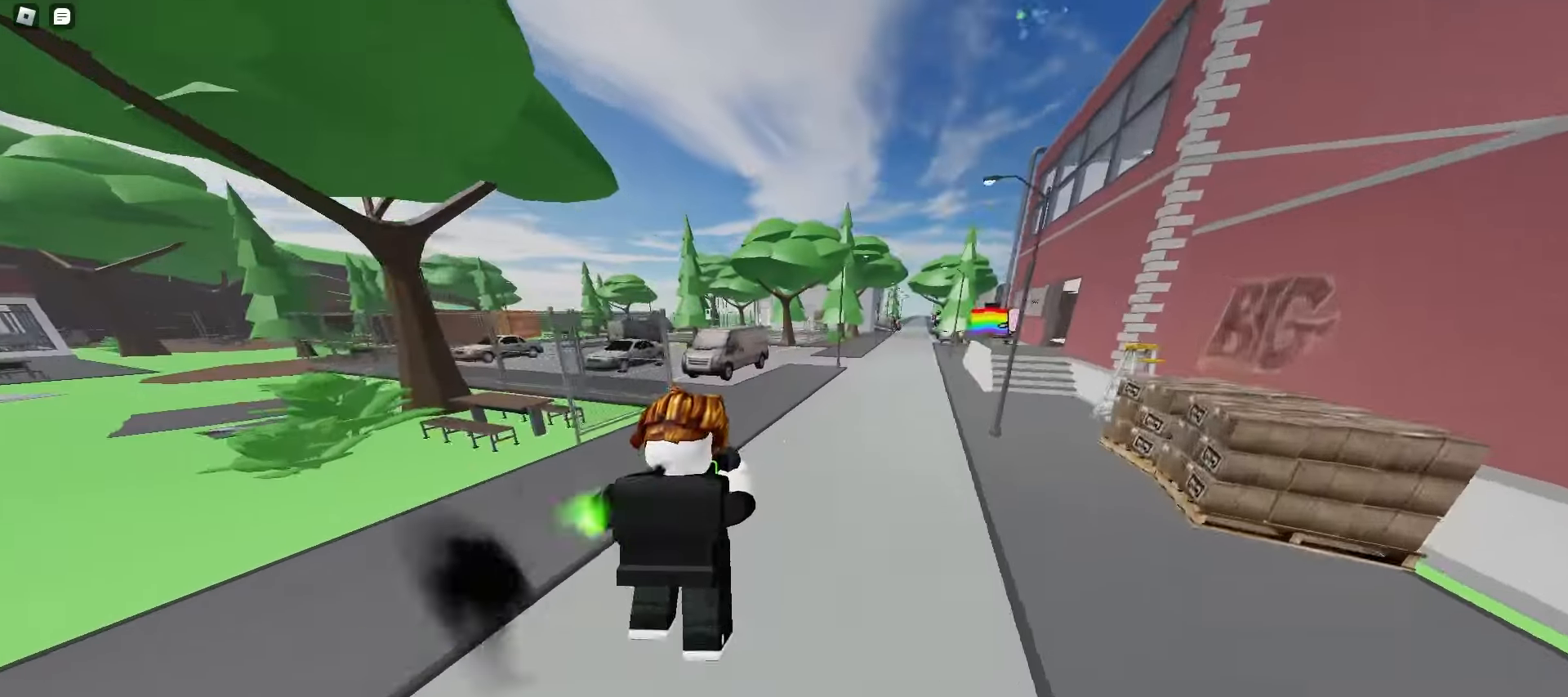
{"keys": ["d", "w"], "mouse": [], "events": [[200, "a", "down"], [400, "a", "up"], [400, "d", "down"]]}